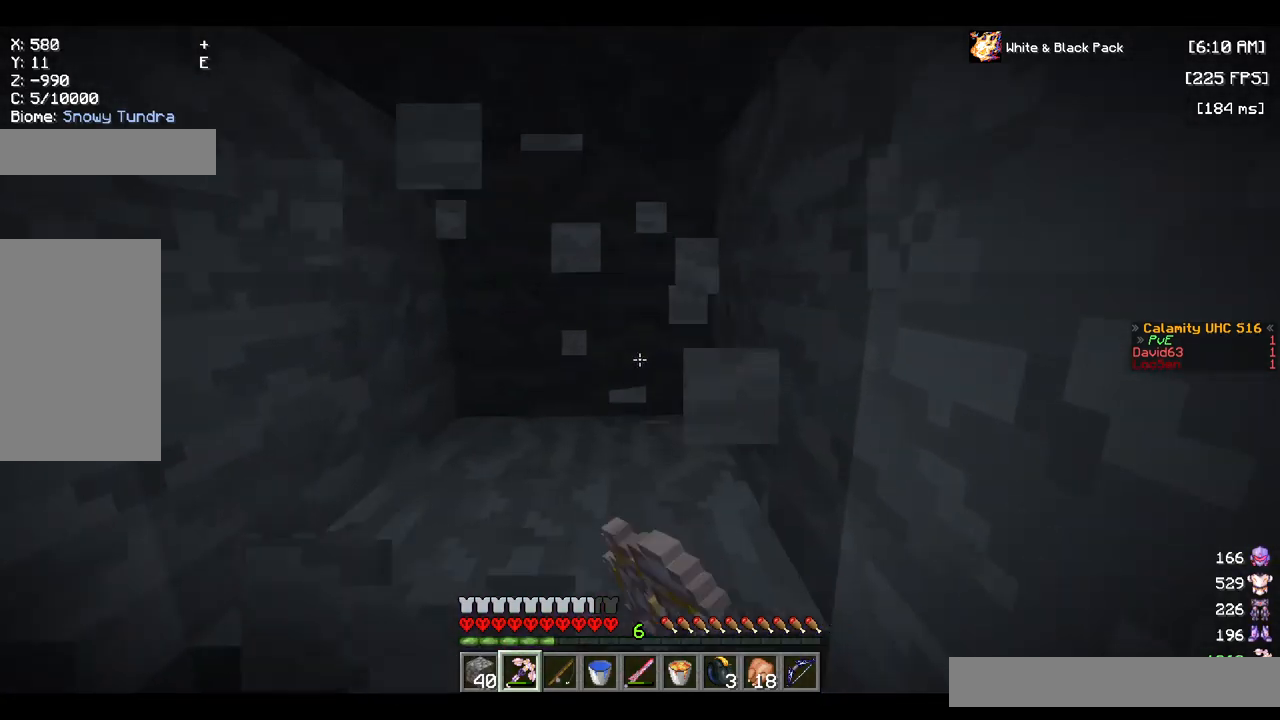
Gameplay with keyboard and mouse; each line is a JSON object with the keys and mouse buttons held at the frame after it. "events" lists presses ("down") and releases ("up") of "a", "d", "s", "space", "w", "mouse_left" and "mouse_right" between this image and that frame as [ms after this image, input, new state], when the widget could be followed in between. "mouse_left", "mouse_right" = the "left", "right" buttons of the "mouse" list. No other keys are recorded. Fast repeated clicks can show as one long hold. Mouse movement is not recorded.
{"keys": ["w"], "mouse": ["left"], "events": []}
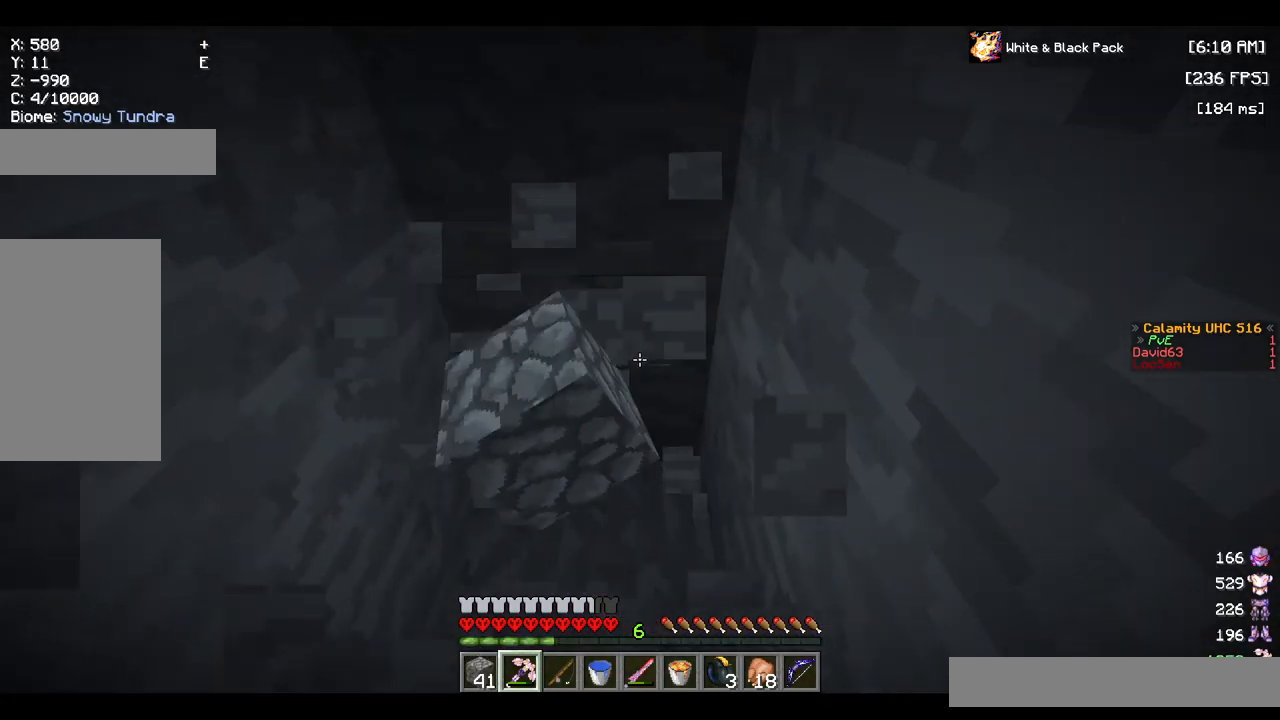
{"keys": ["w"], "mouse": ["left"], "events": [[184, "a", "down"], [434, "a", "up"]]}
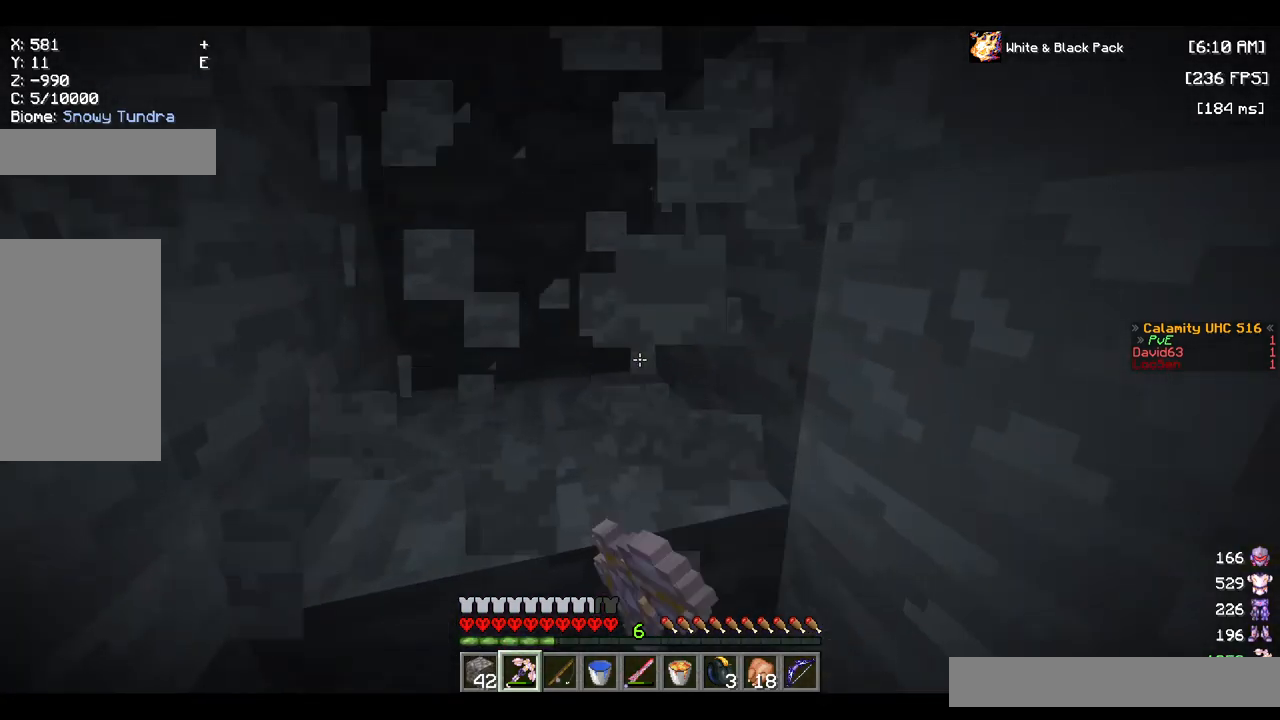
{"keys": ["a", "w"], "mouse": ["left"], "events": [[100, "w", "up"], [184, "a", "down"], [384, "w", "down"]]}
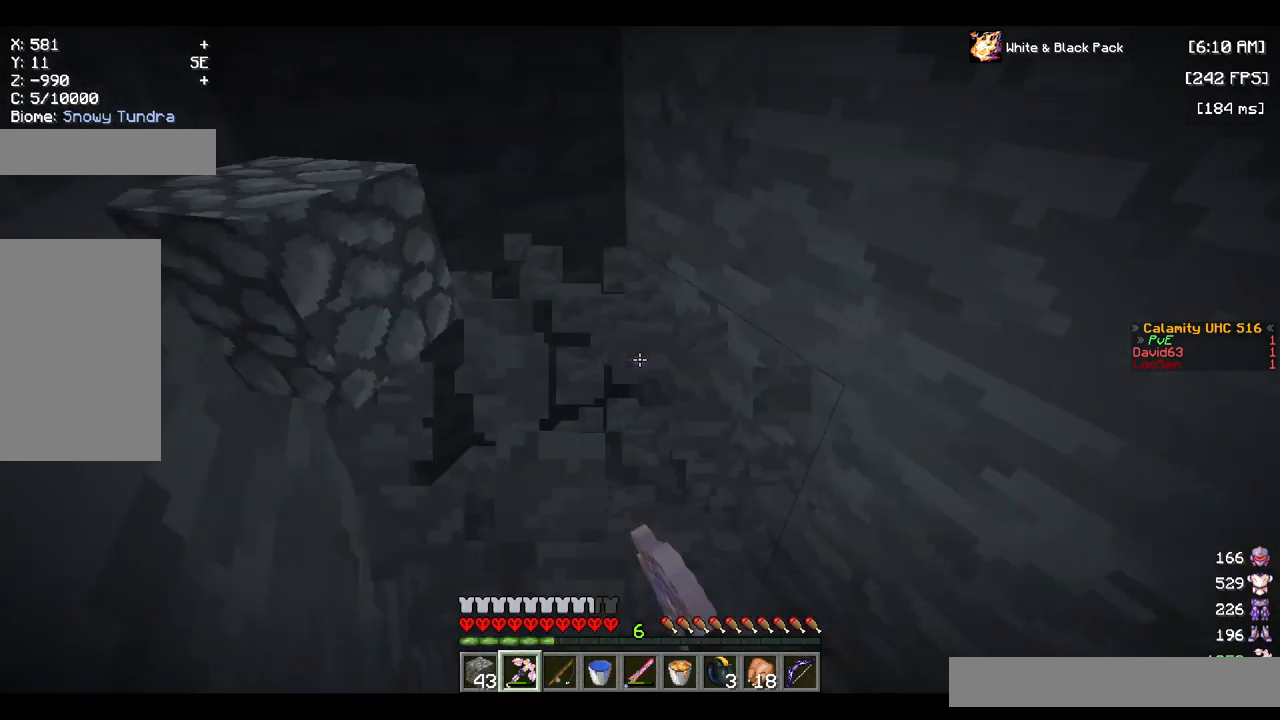
{"keys": ["s"], "mouse": ["right"], "events": [[184, "w", "up"], [200, "mouse_left", "up"], [300, "s", "down"], [434, "a", "up"], [450, "mouse_right", "down"]]}
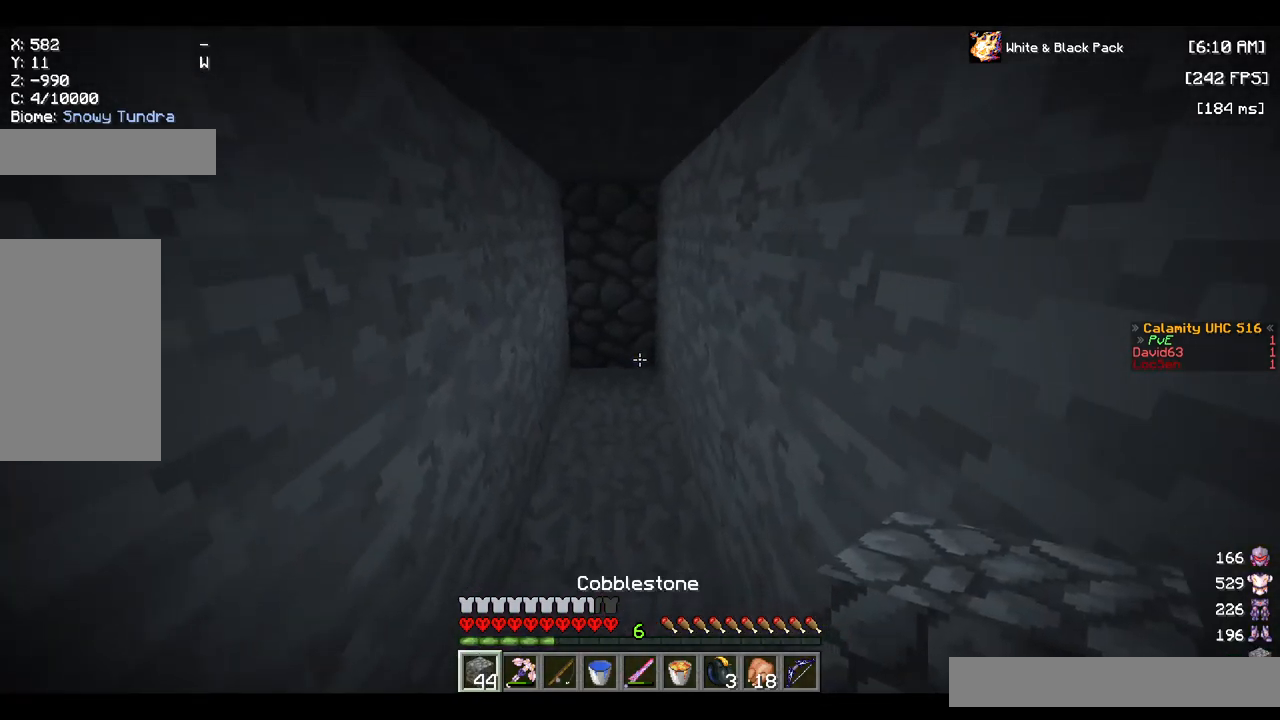
{"keys": ["s"], "mouse": [], "events": [[284, "mouse_right", "up"], [350, "mouse_right", "down"], [484, "mouse_right", "up"]]}
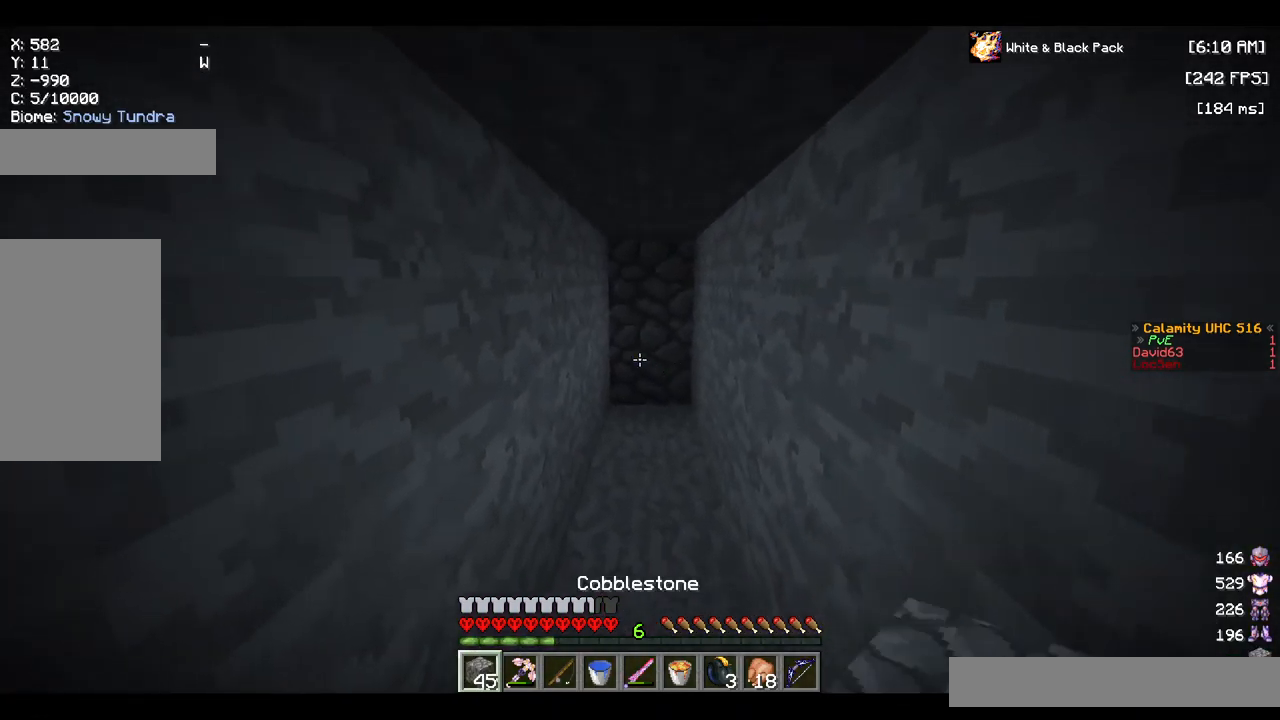
{"keys": [], "mouse": ["right"], "events": [[34, "mouse_right", "down"], [167, "s", "up"]]}
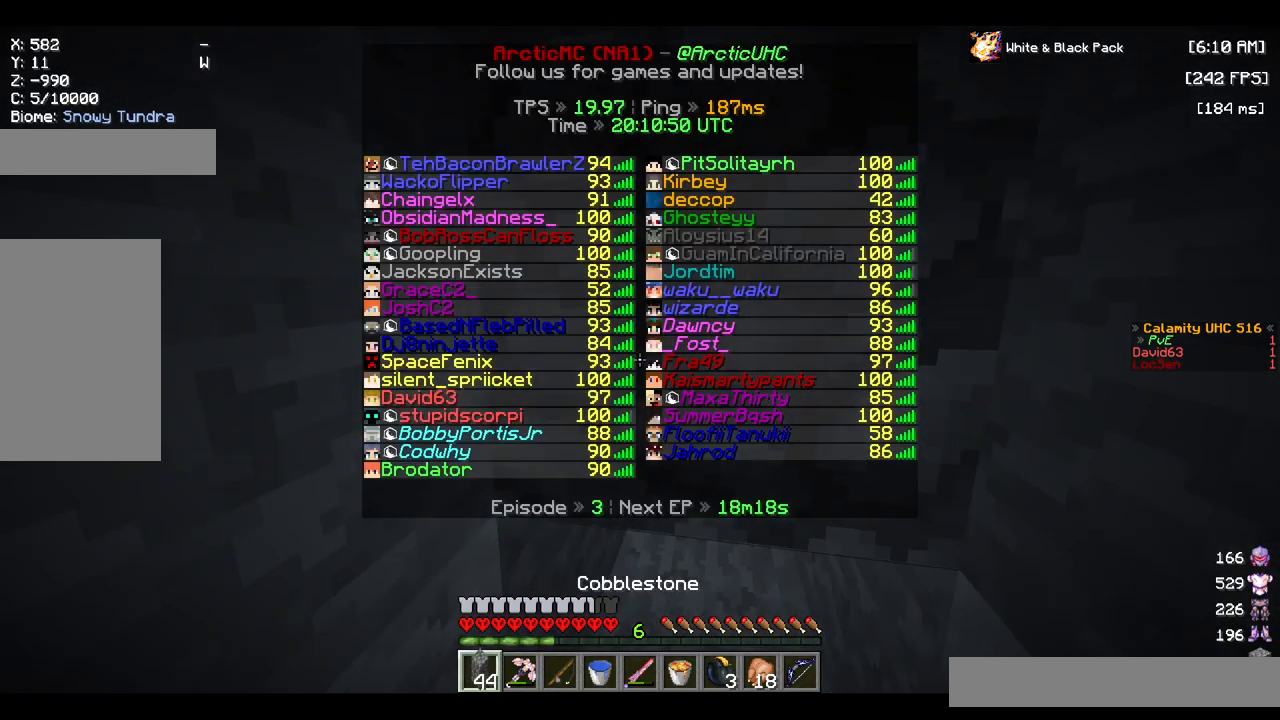
{"keys": [], "mouse": ["right"], "events": [[217, "mouse_right", "up"], [267, "mouse_right", "down"]]}
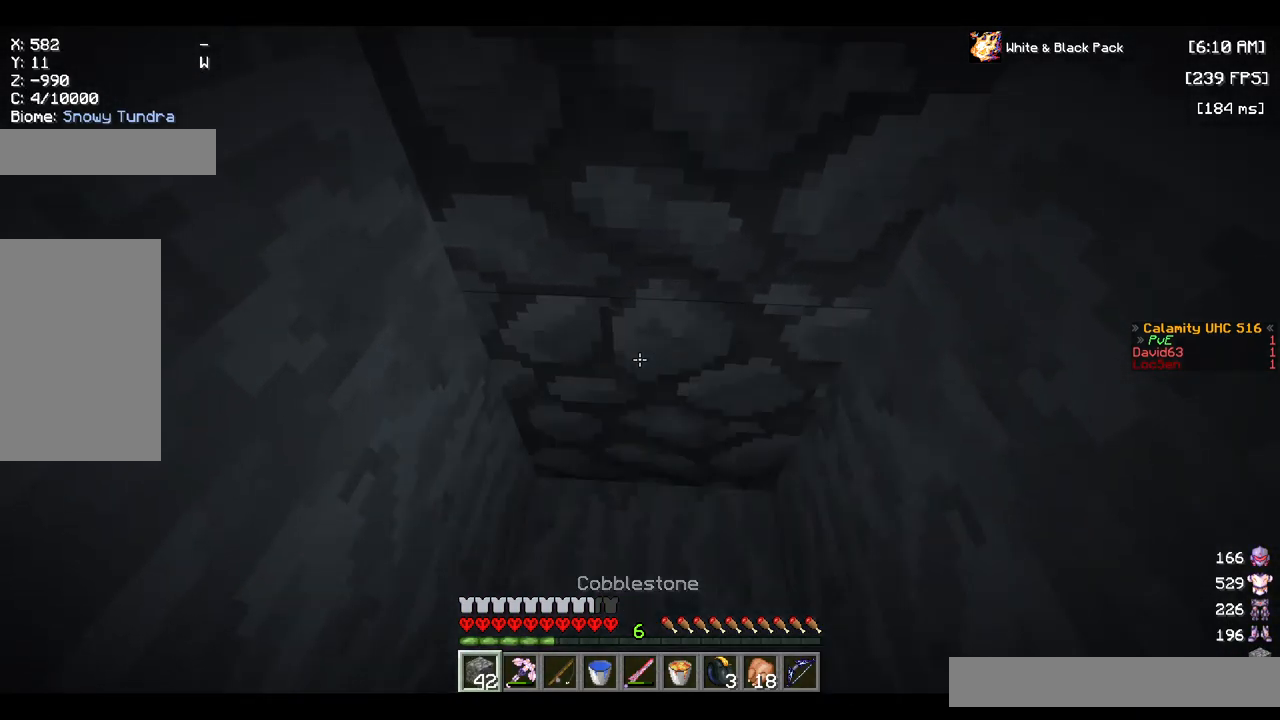
{"keys": [], "mouse": ["left"], "events": [[250, "mouse_right", "up"], [350, "mouse_left", "down"]]}
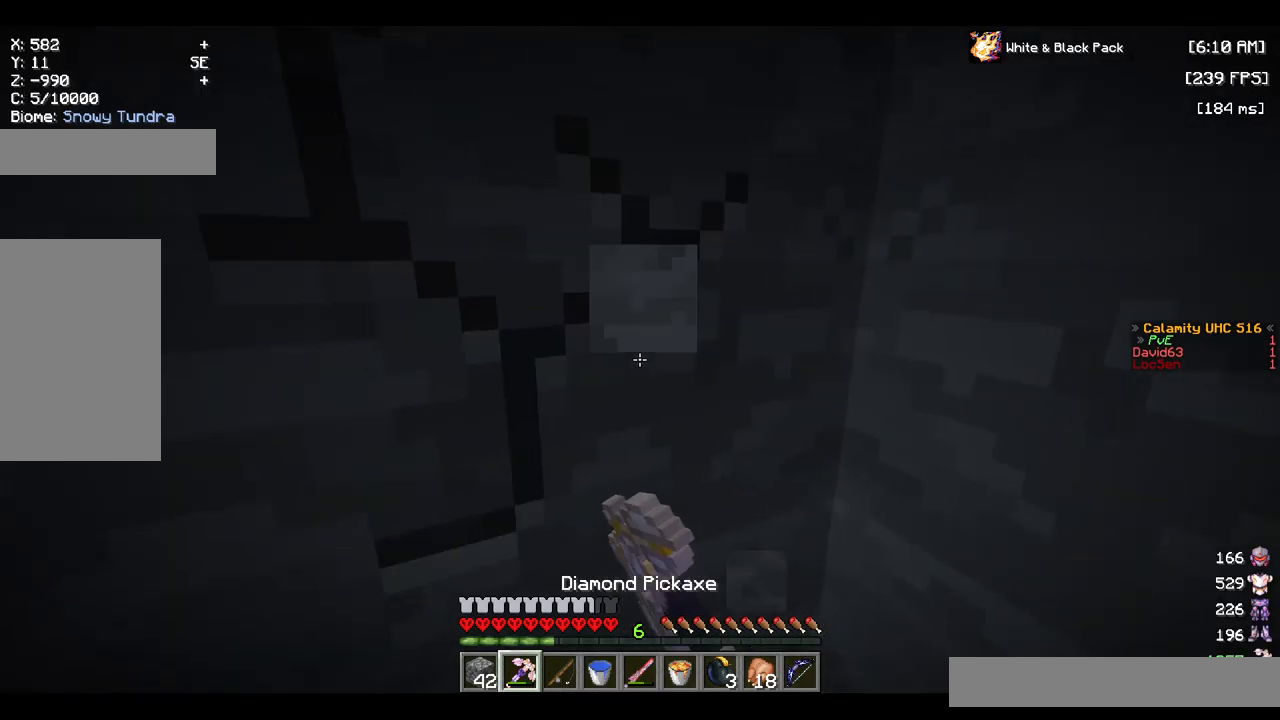
{"keys": ["w"], "mouse": ["left"], "events": [[300, "w", "down"]]}
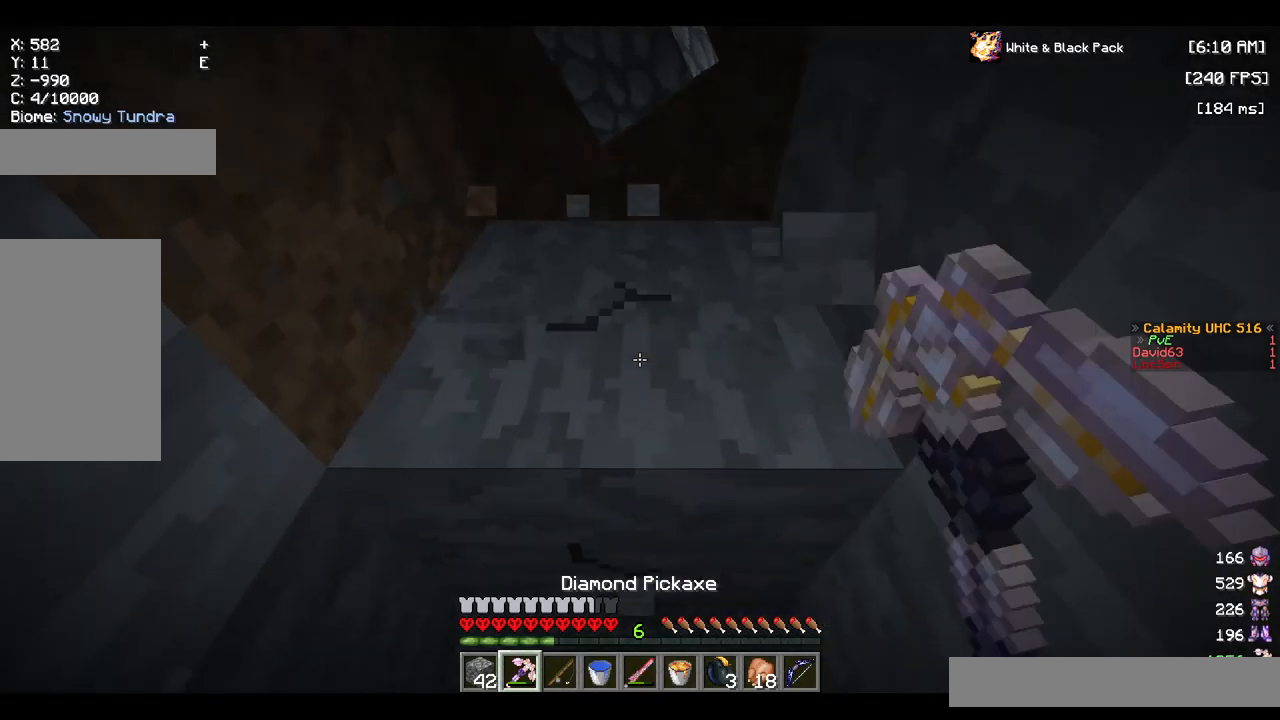
{"keys": ["w"], "mouse": ["left"], "events": []}
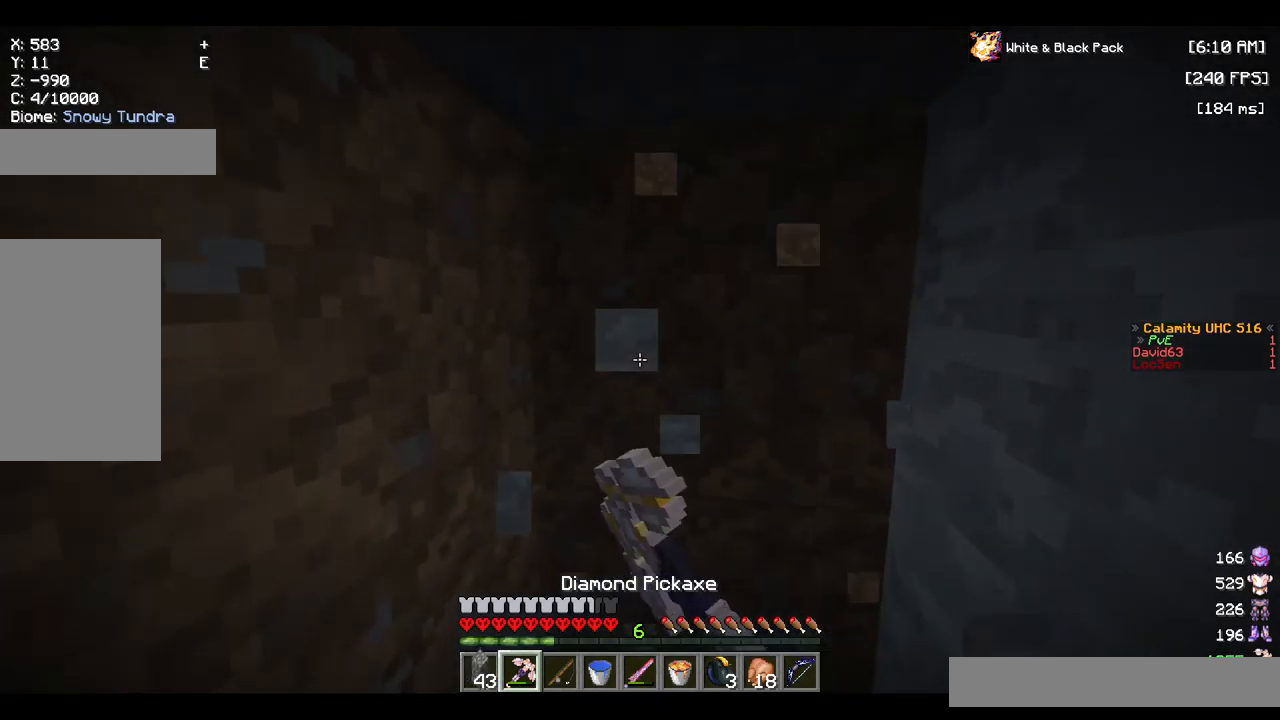
{"keys": [], "mouse": [], "events": [[34, "w", "up"], [300, "mouse_left", "up"]]}
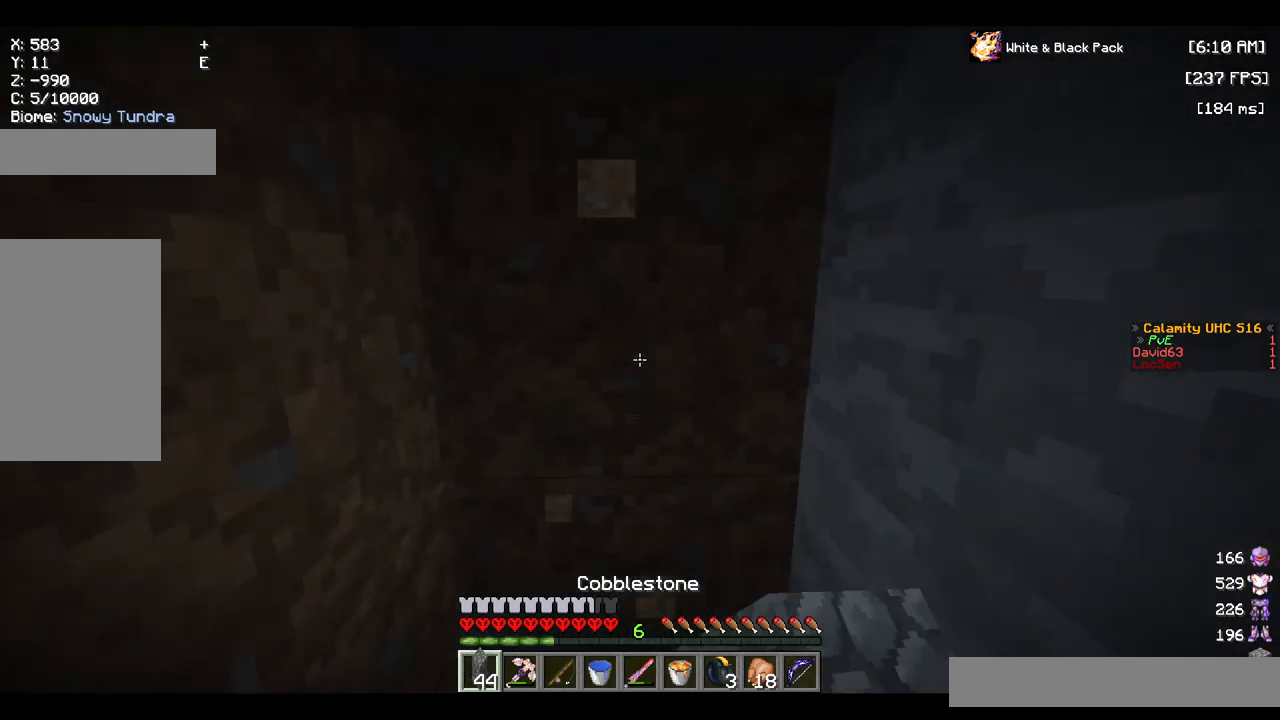
{"keys": [], "mouse": ["left"], "events": [[334, "mouse_left", "down"]]}
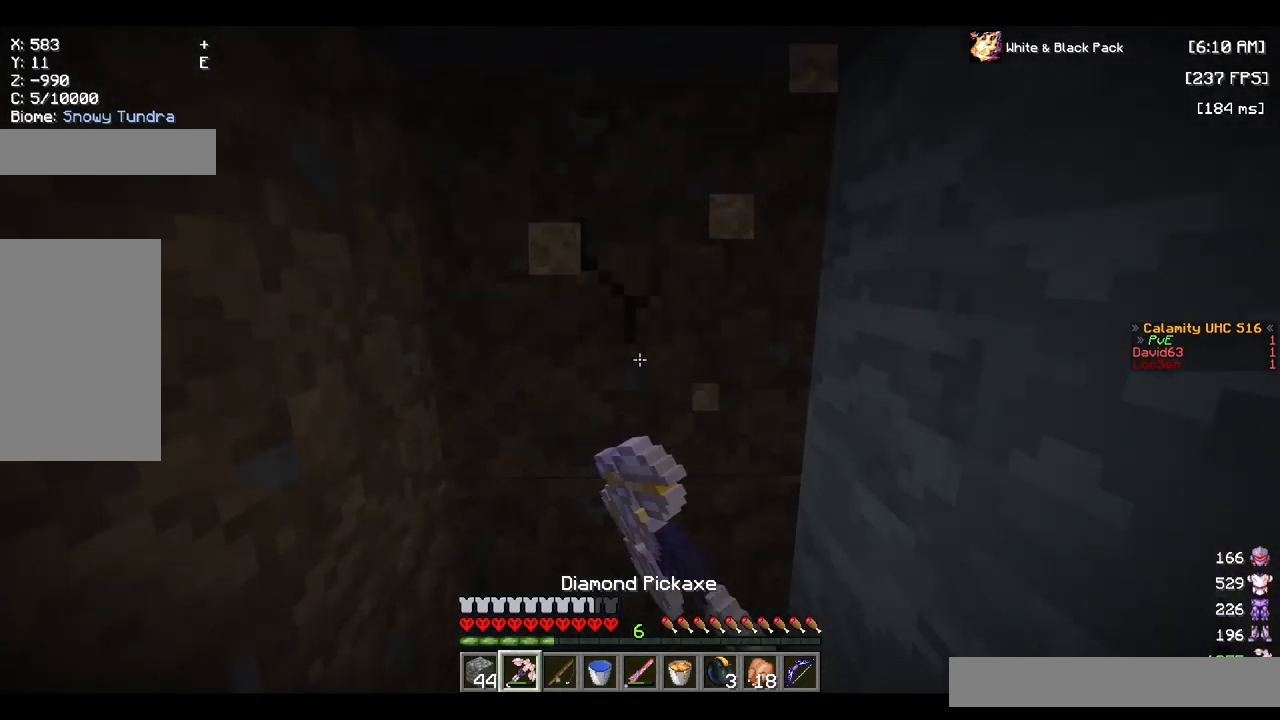
{"keys": [], "mouse": [], "events": [[117, "mouse_left", "up"]]}
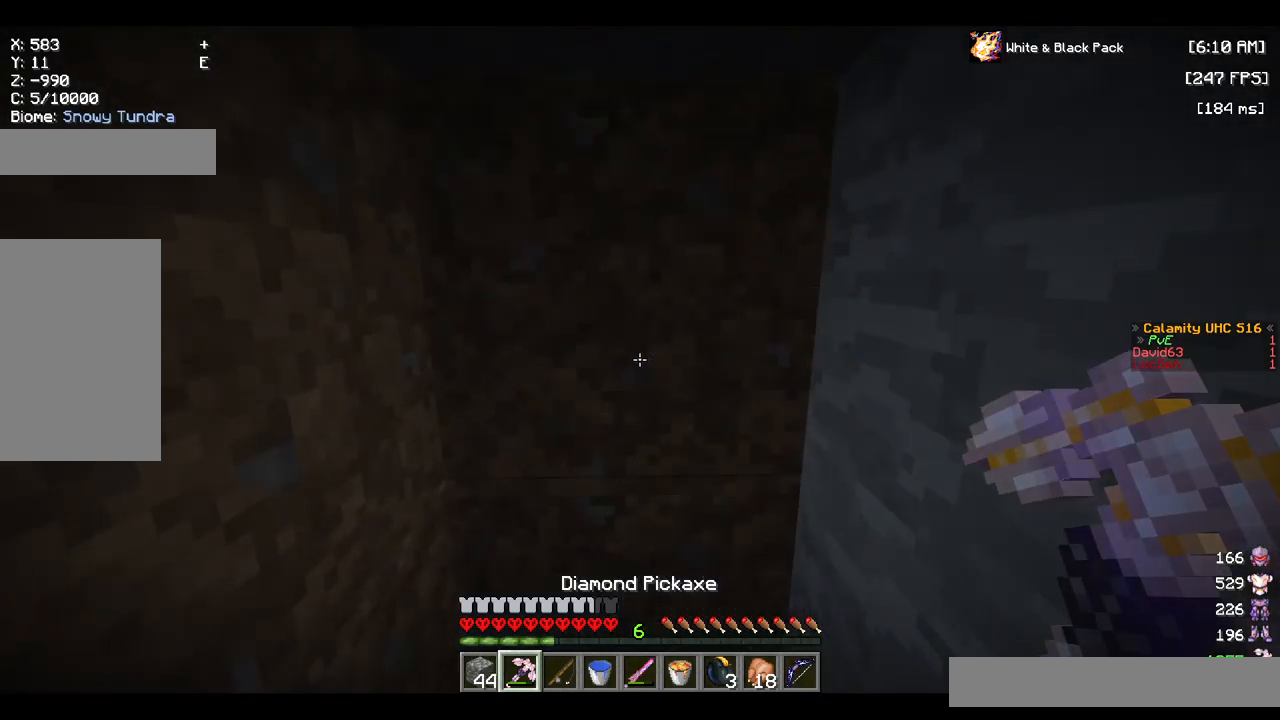
{"keys": [], "mouse": ["left"], "events": [[84, "mouse_left", "down"]]}
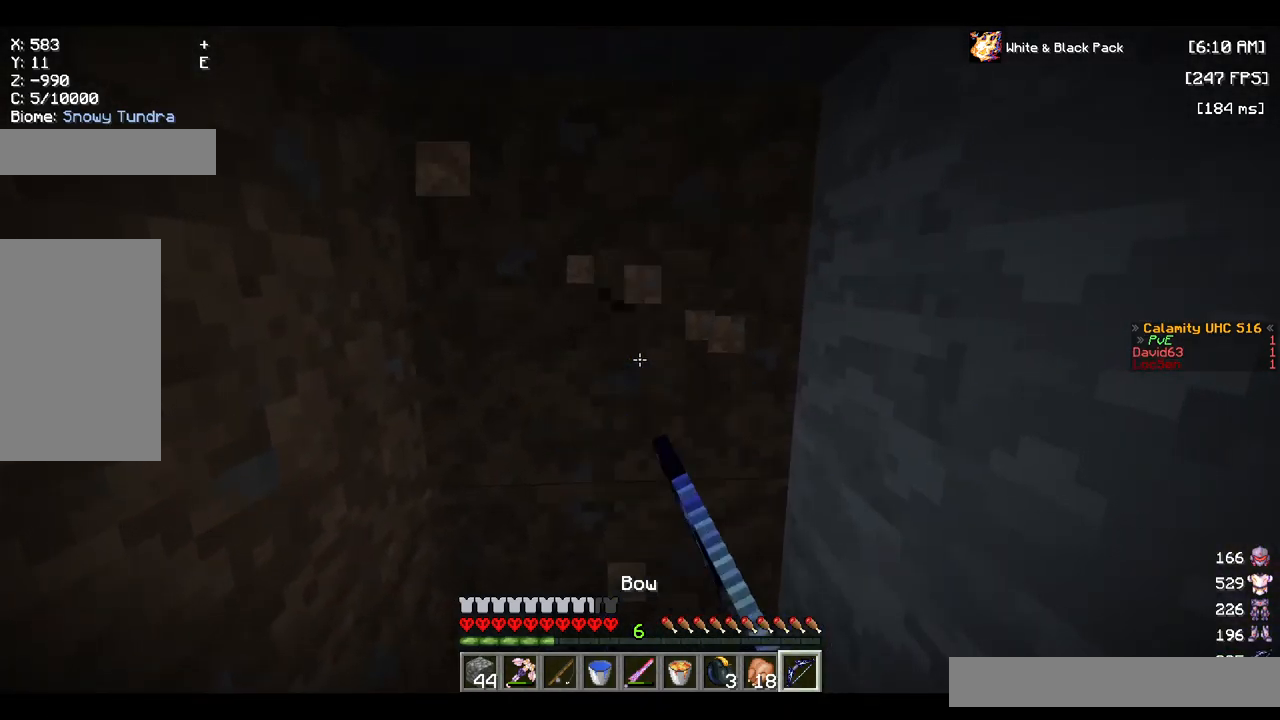
{"keys": [], "mouse": ["left"], "events": []}
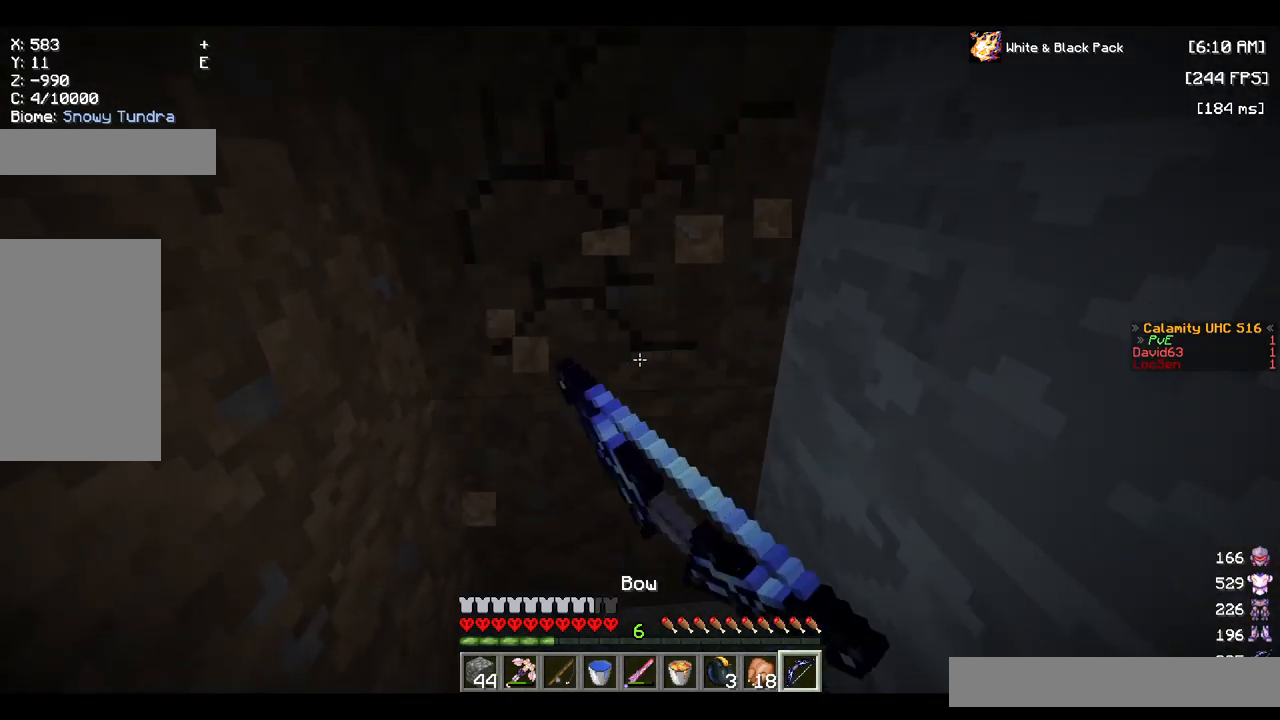
{"keys": ["w"], "mouse": ["left"], "events": [[400, "w", "down"]]}
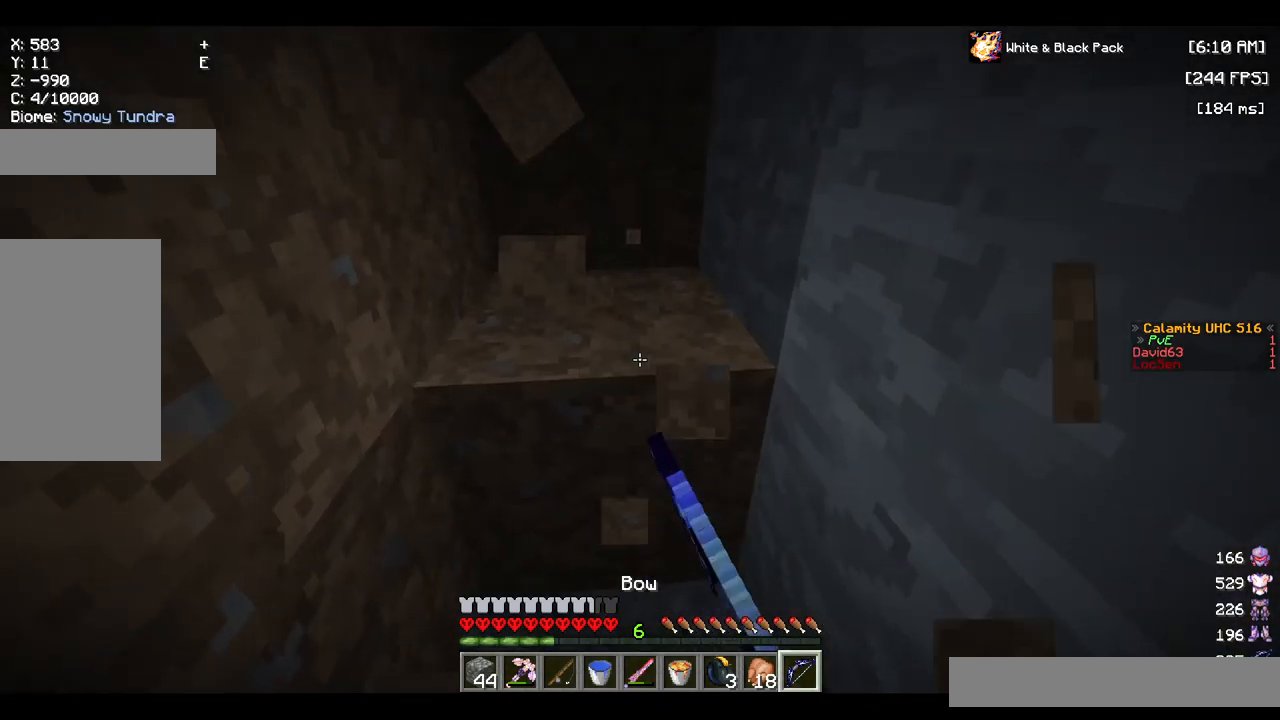
{"keys": ["w"], "mouse": ["left"], "events": [[184, "a", "down"], [367, "a", "up"], [417, "w", "up"], [467, "w", "down"]]}
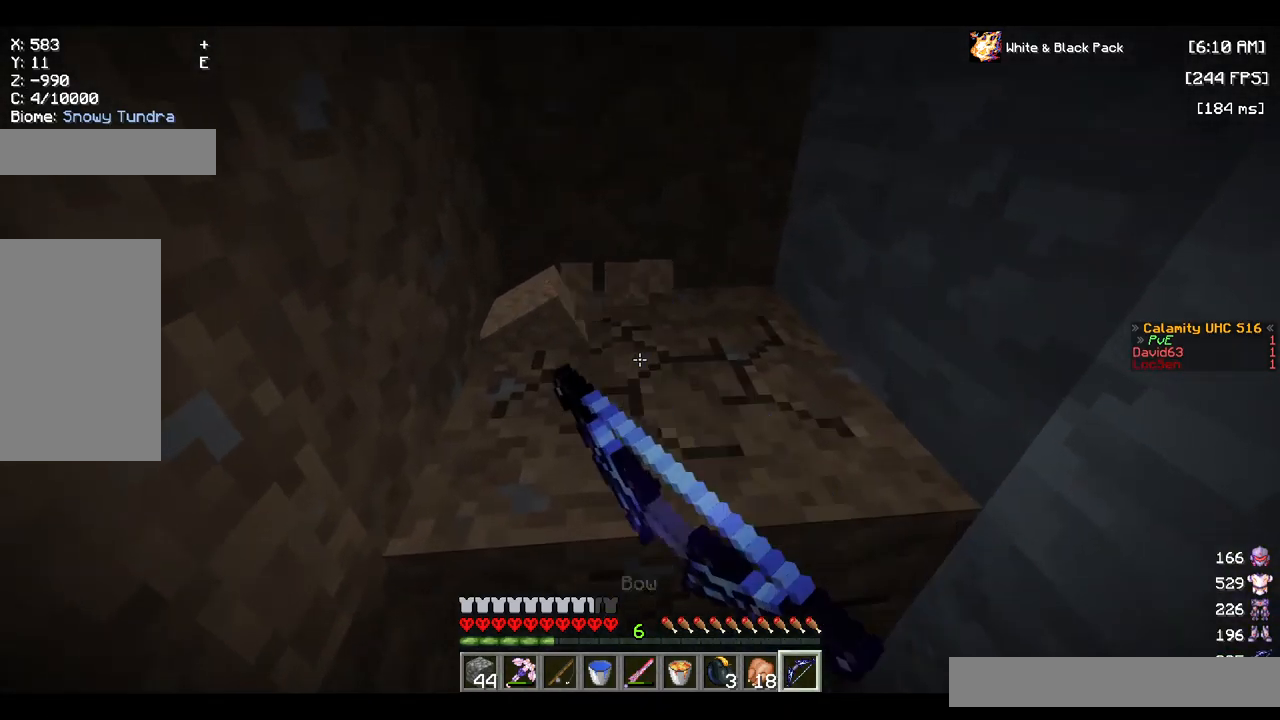
{"keys": ["a", "w"], "mouse": [], "events": [[50, "w", "up"], [251, "a", "down"], [351, "w", "down"], [401, "mouse_left", "up"]]}
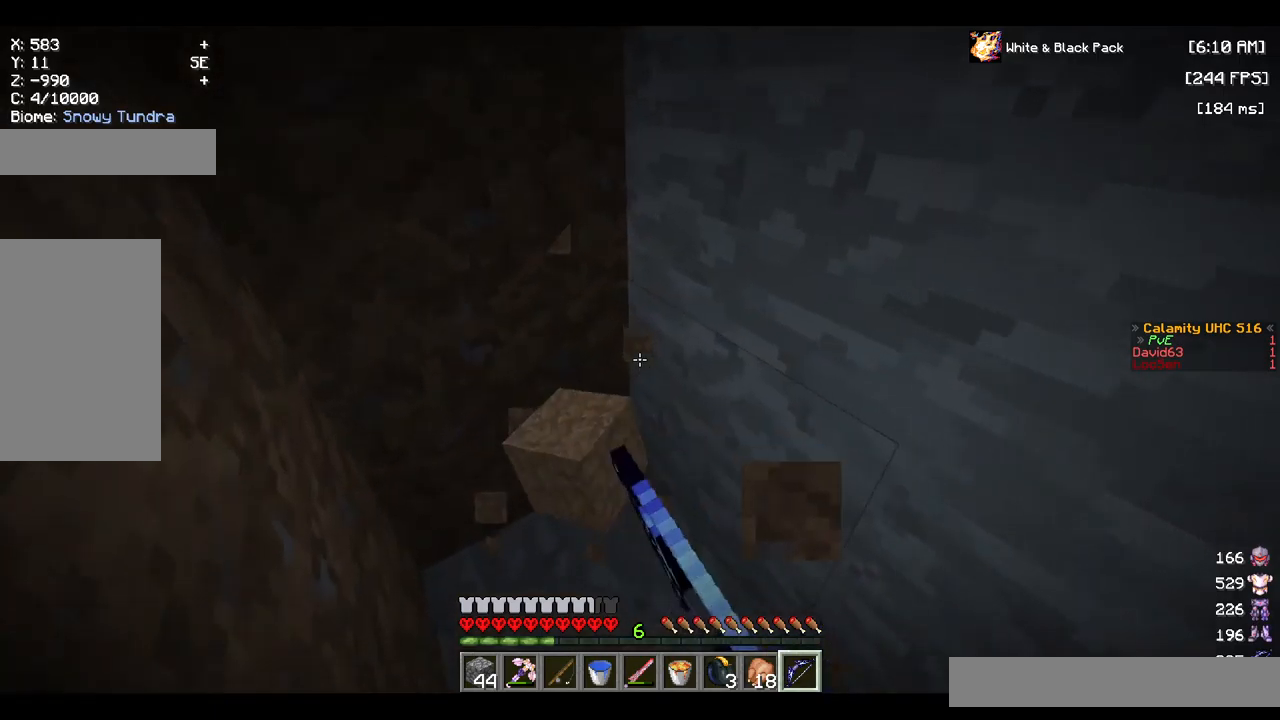
{"keys": ["s"], "mouse": [], "events": [[167, "w", "up"], [200, "a", "up"], [483, "s", "down"]]}
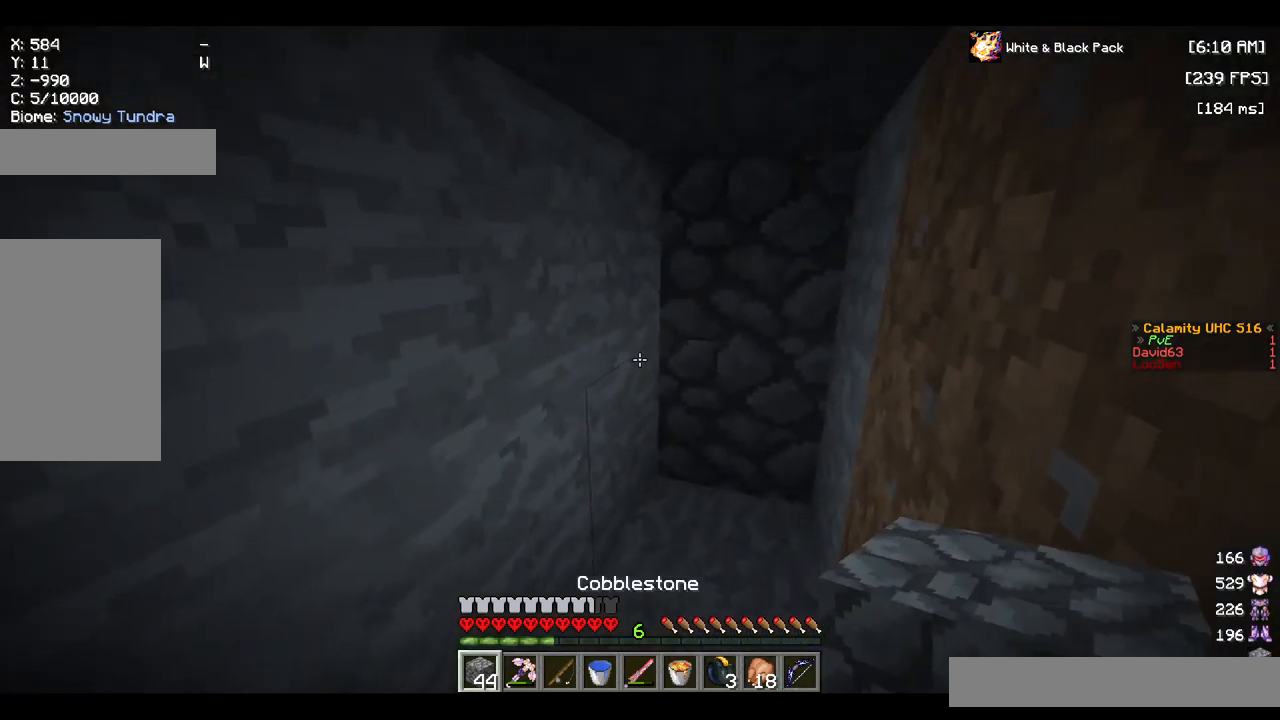
{"keys": ["s"], "mouse": ["right"], "events": [[67, "mouse_right", "down"], [217, "mouse_right", "up"], [417, "mouse_right", "down"]]}
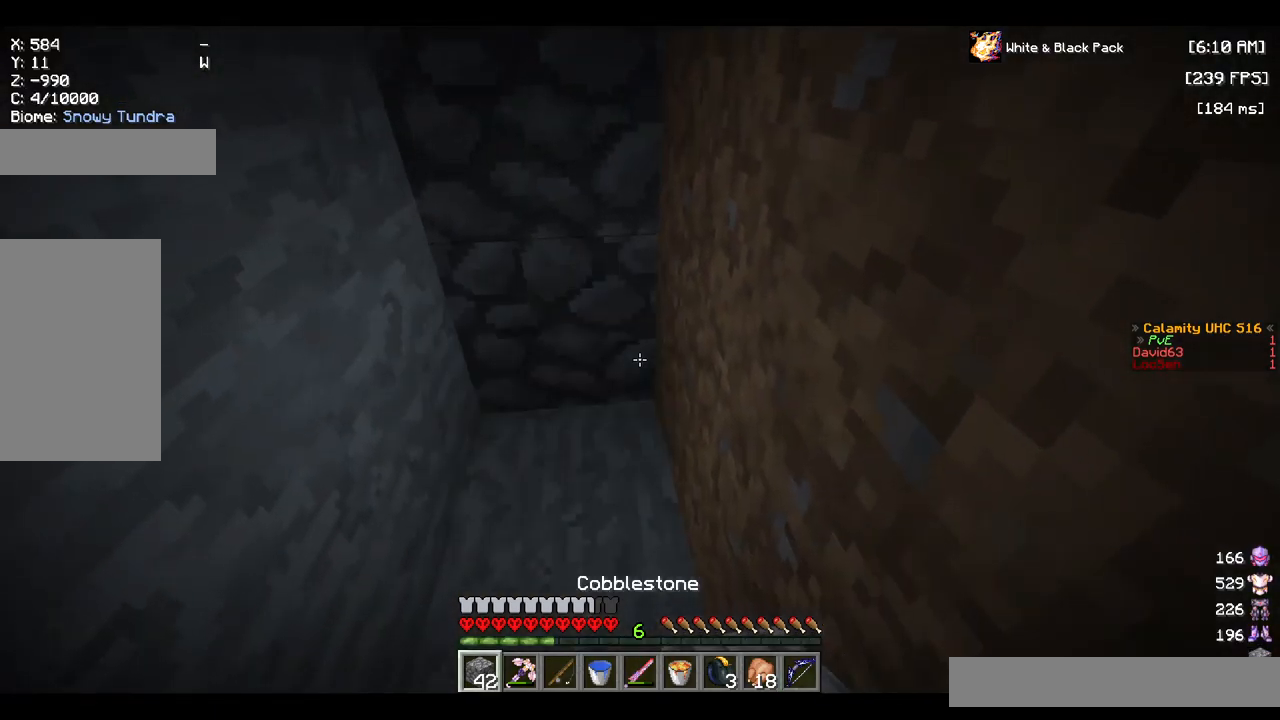
{"keys": ["s"], "mouse": ["right"], "events": [[50, "mouse_right", "up"], [150, "mouse_right", "down"], [283, "mouse_right", "up"], [383, "mouse_right", "down"]]}
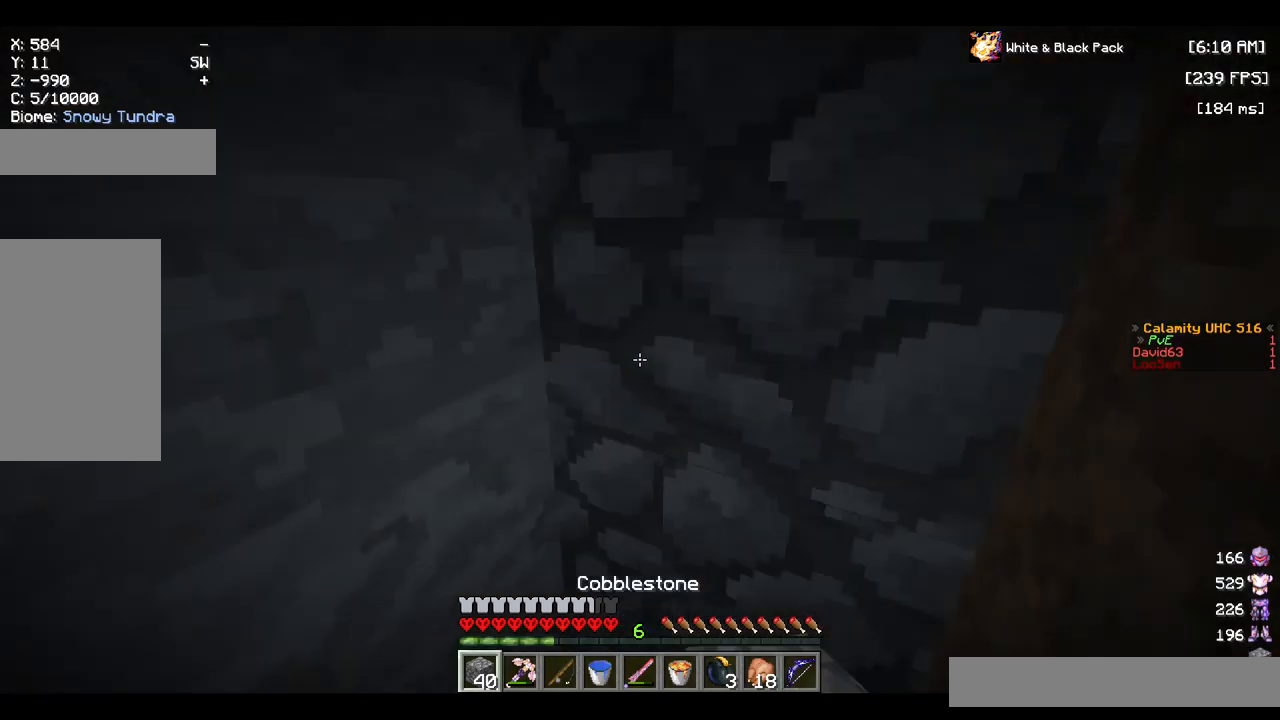
{"keys": ["s"], "mouse": ["left"], "events": [[33, "mouse_right", "up"], [333, "mouse_left", "down"]]}
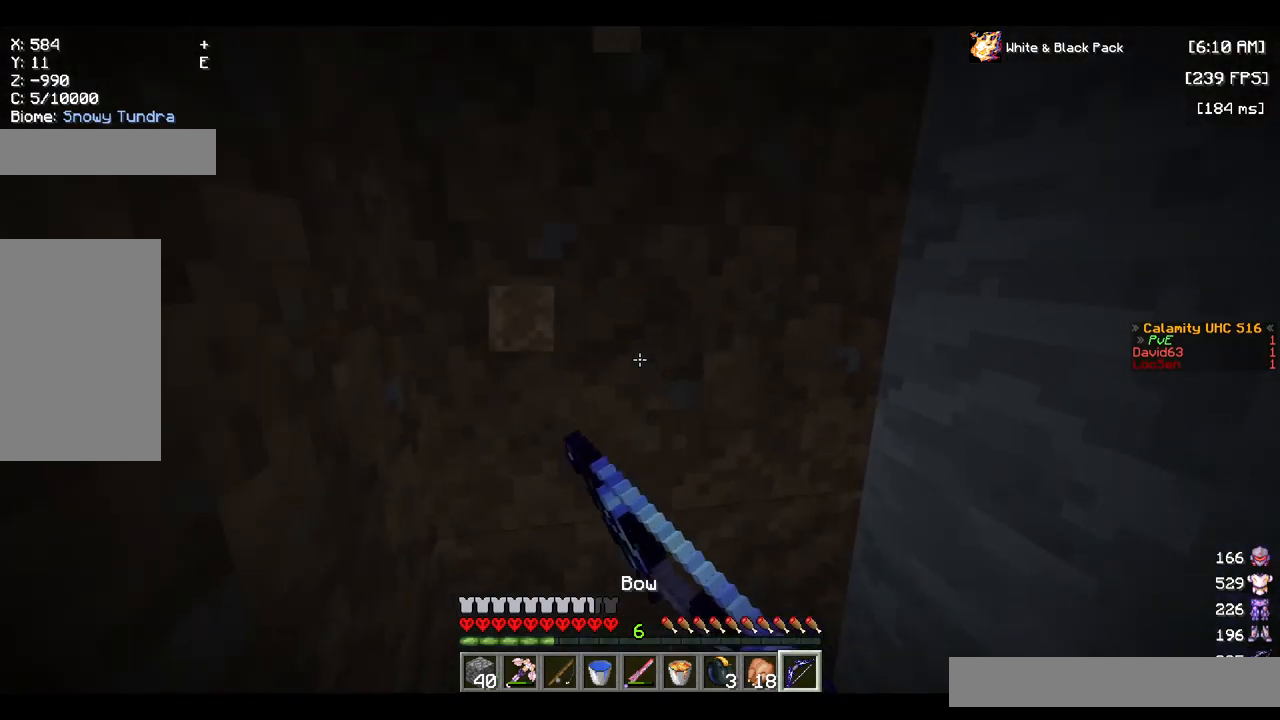
{"keys": [], "mouse": ["left"], "events": [[117, "s", "up"]]}
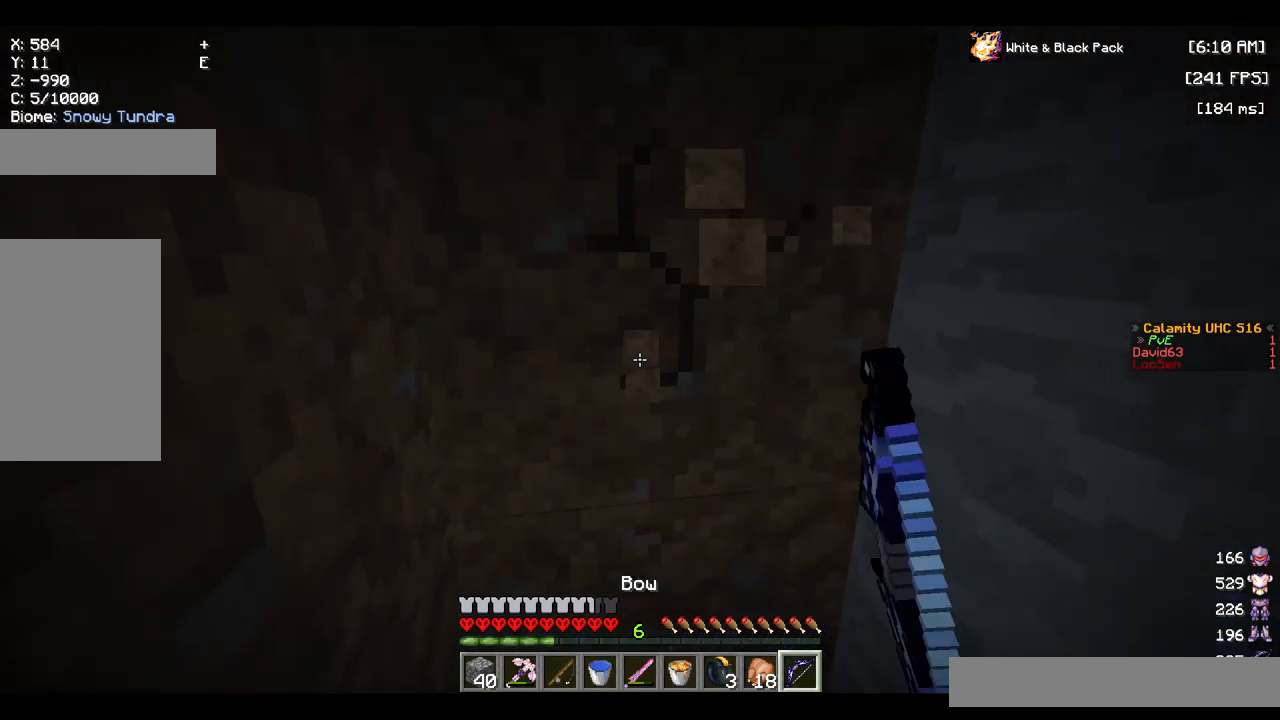
{"keys": ["d"], "mouse": ["left"], "events": [[367, "d", "down"]]}
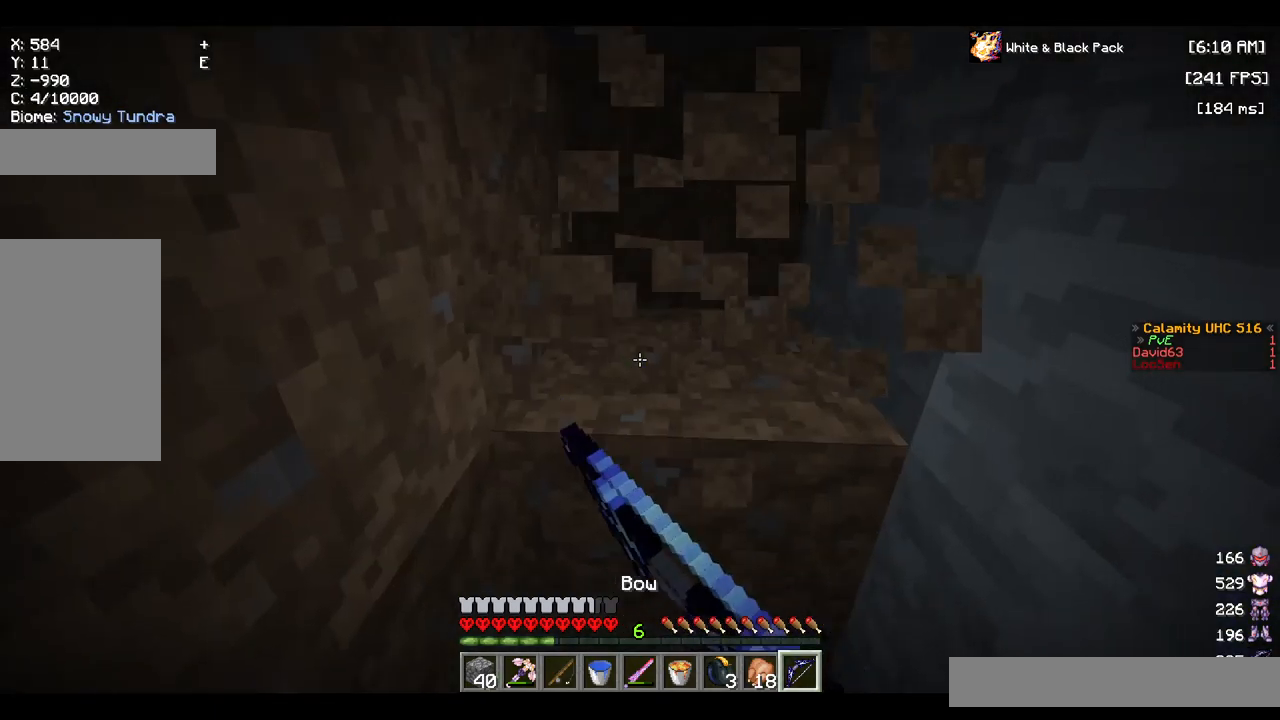
{"keys": [], "mouse": ["left"], "events": [[150, "d", "up"]]}
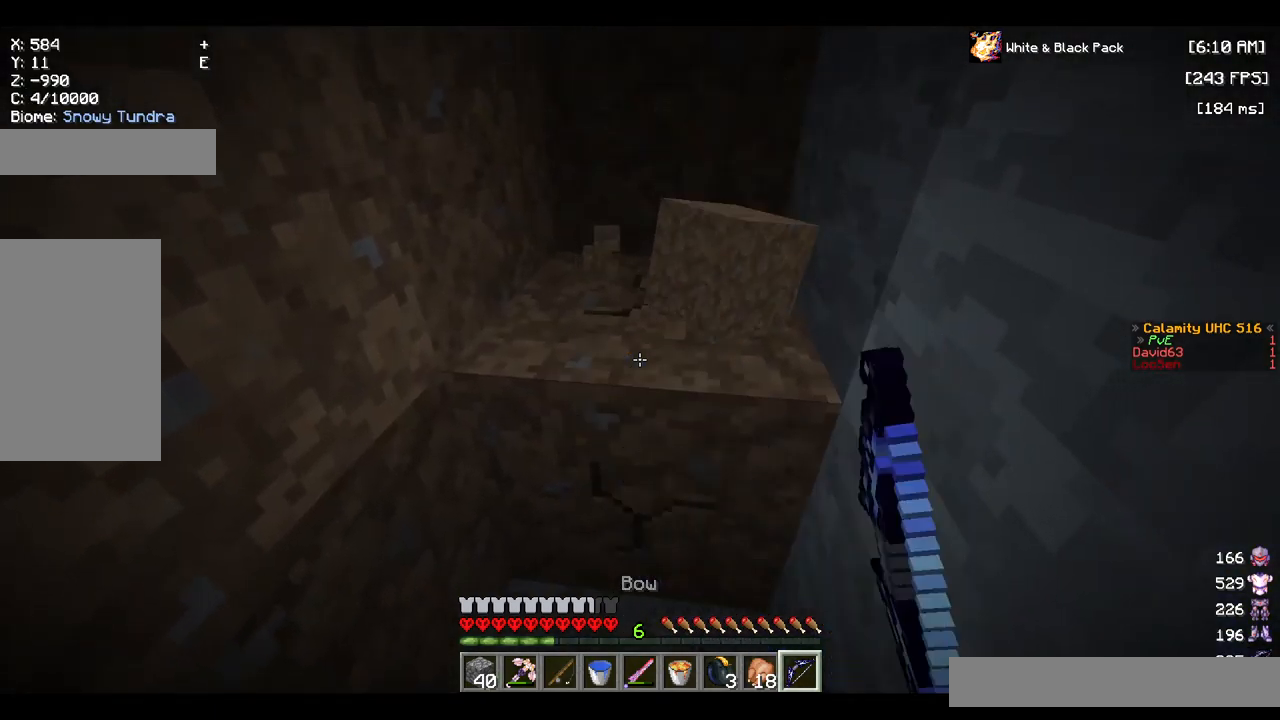
{"keys": ["w"], "mouse": ["left"], "events": [[283, "w", "down"]]}
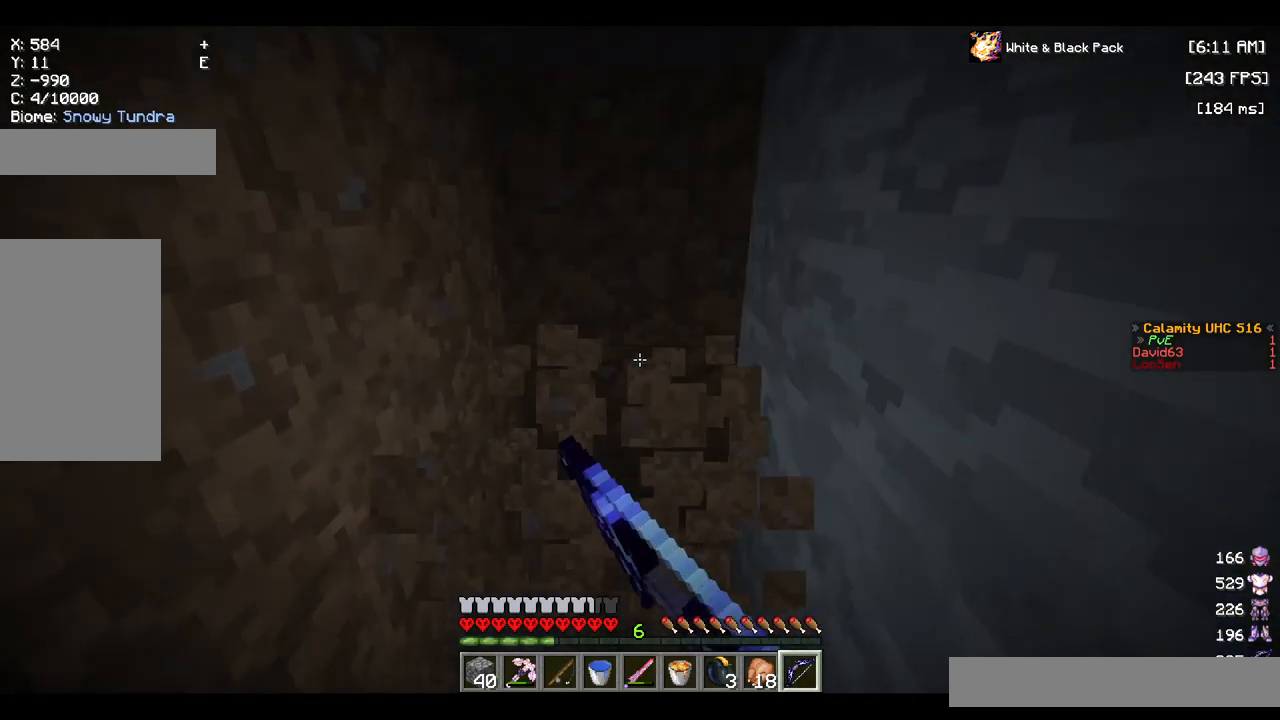
{"keys": ["w"], "mouse": ["left"], "events": []}
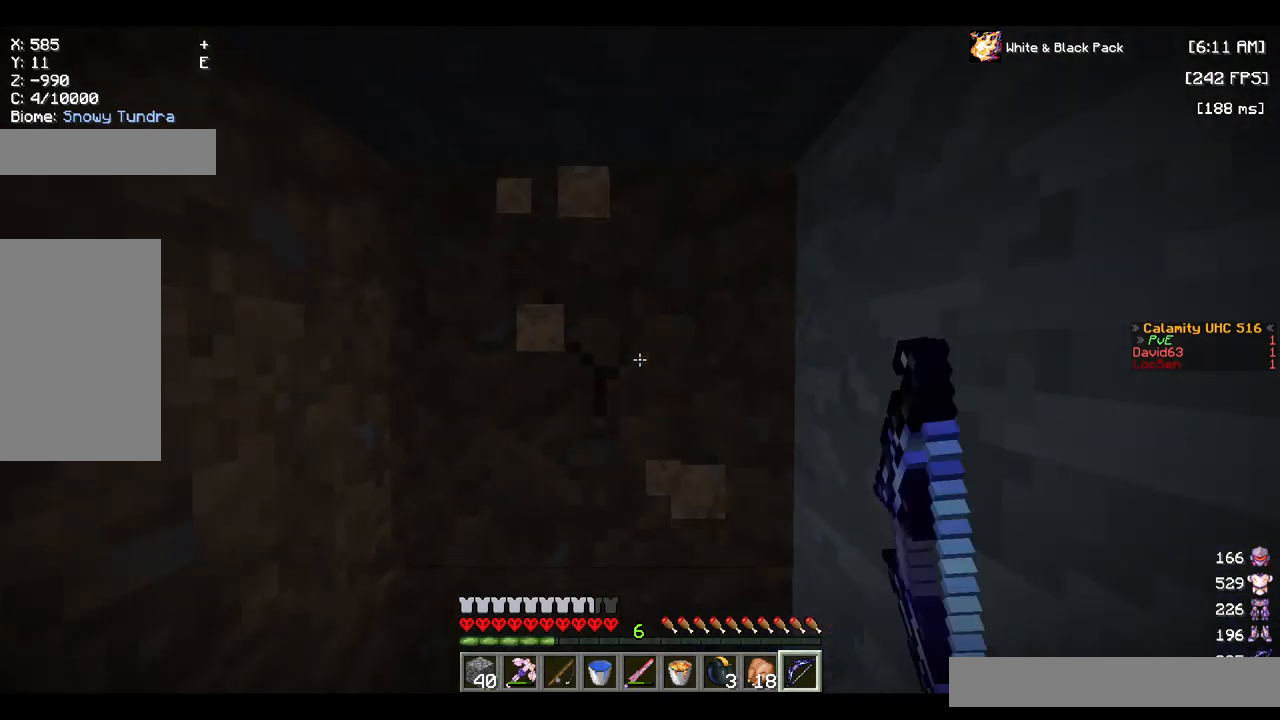
{"keys": ["w"], "mouse": ["left"], "events": []}
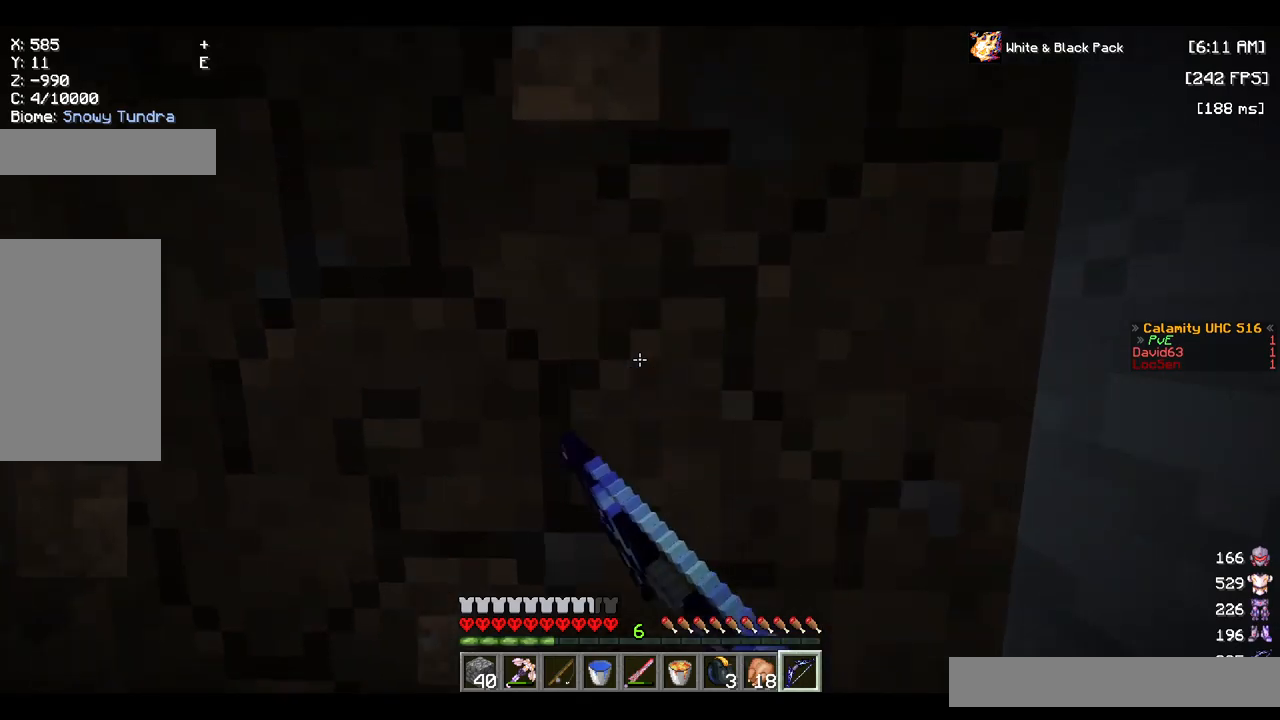
{"keys": ["s"], "mouse": ["left"], "events": [[17, "w", "up"], [150, "s", "down"]]}
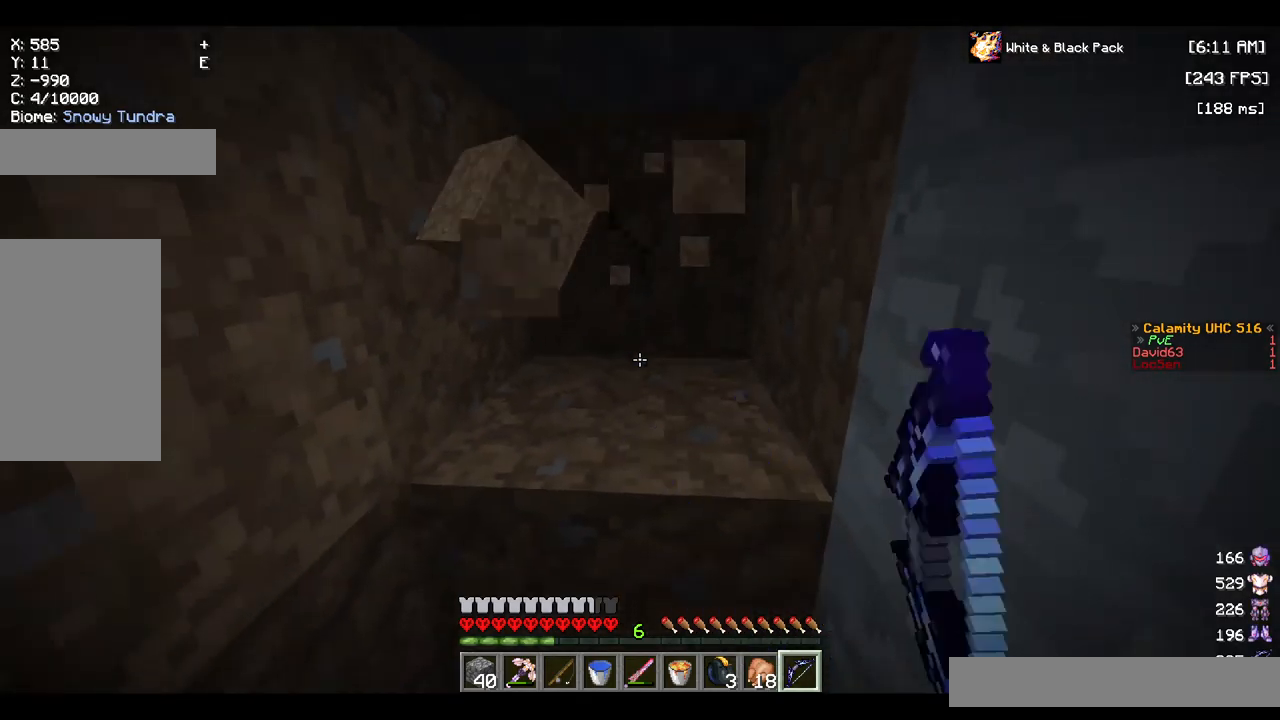
{"keys": [], "mouse": ["left"], "events": [[334, "s", "up"]]}